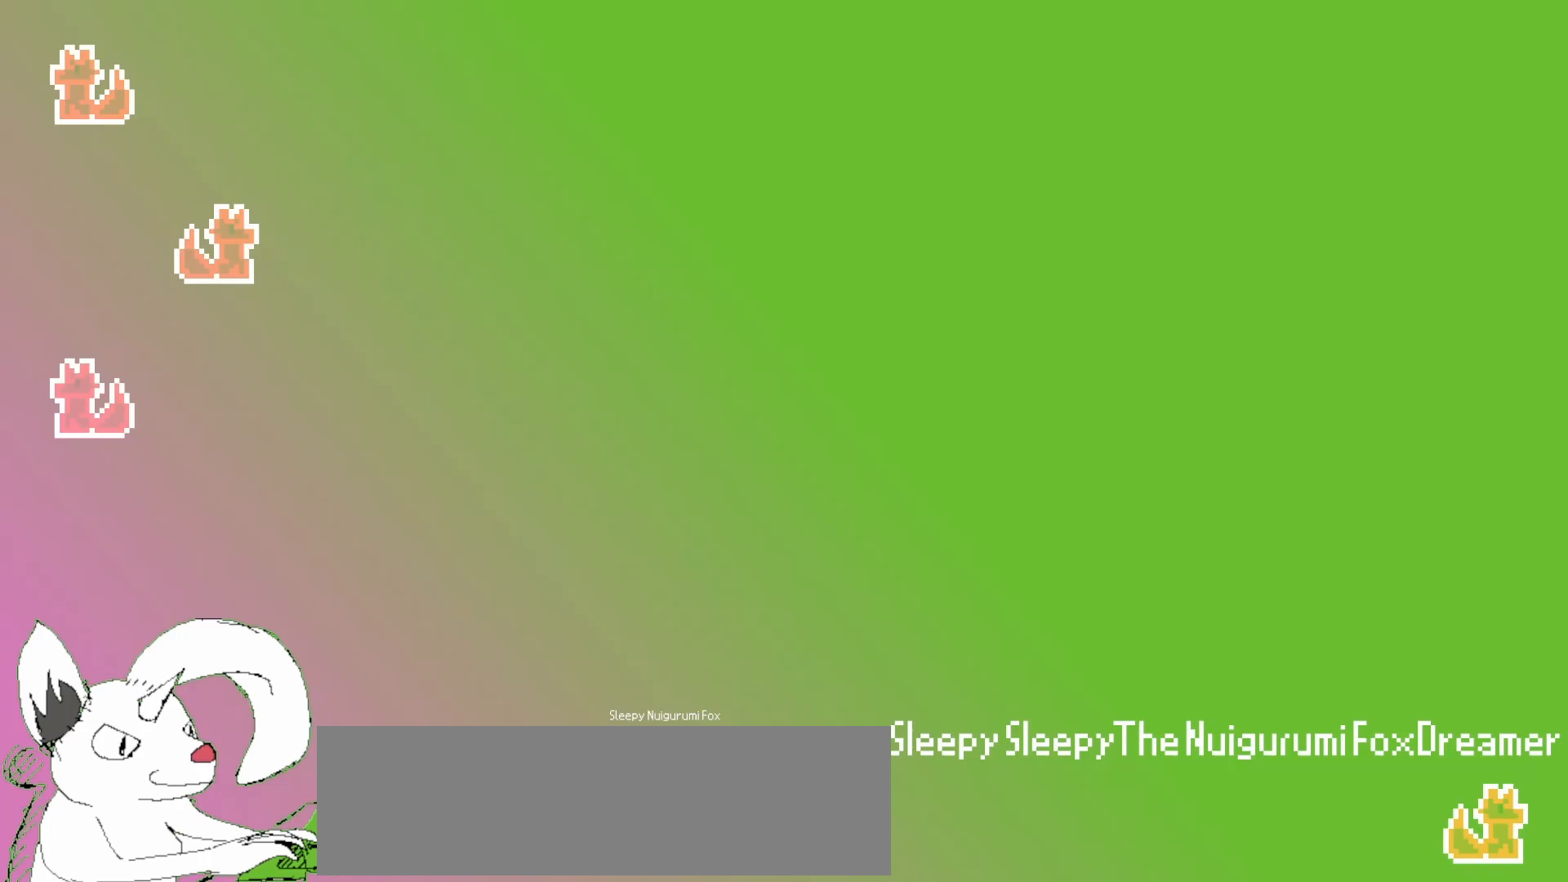
Gameplay with keyboard; each line is a JSON object with the keys held at the frame after it. "events" lists presses ("down") and releases ("up") of "dash", "demo", "down", "grab", "grab2", "jump", "jump2", "jump3", "jump4", "left", "pause", "restart", "retry", "right" and "up" between this image and that frame as [ms after this image, input, new state], when the widget could be followed in between. No other keys are recorded. Mouse input is not recorded. Key names are as the overlay labels them; some are game actions (e.g. jump) rather than physical keys.
{"keys": ["down"], "events": [[33, "down", "up"], [100, "down", "down"], [217, "down", "up"], [283, "down", "down"], [400, "down", "up"], [500, "down", "down"]]}
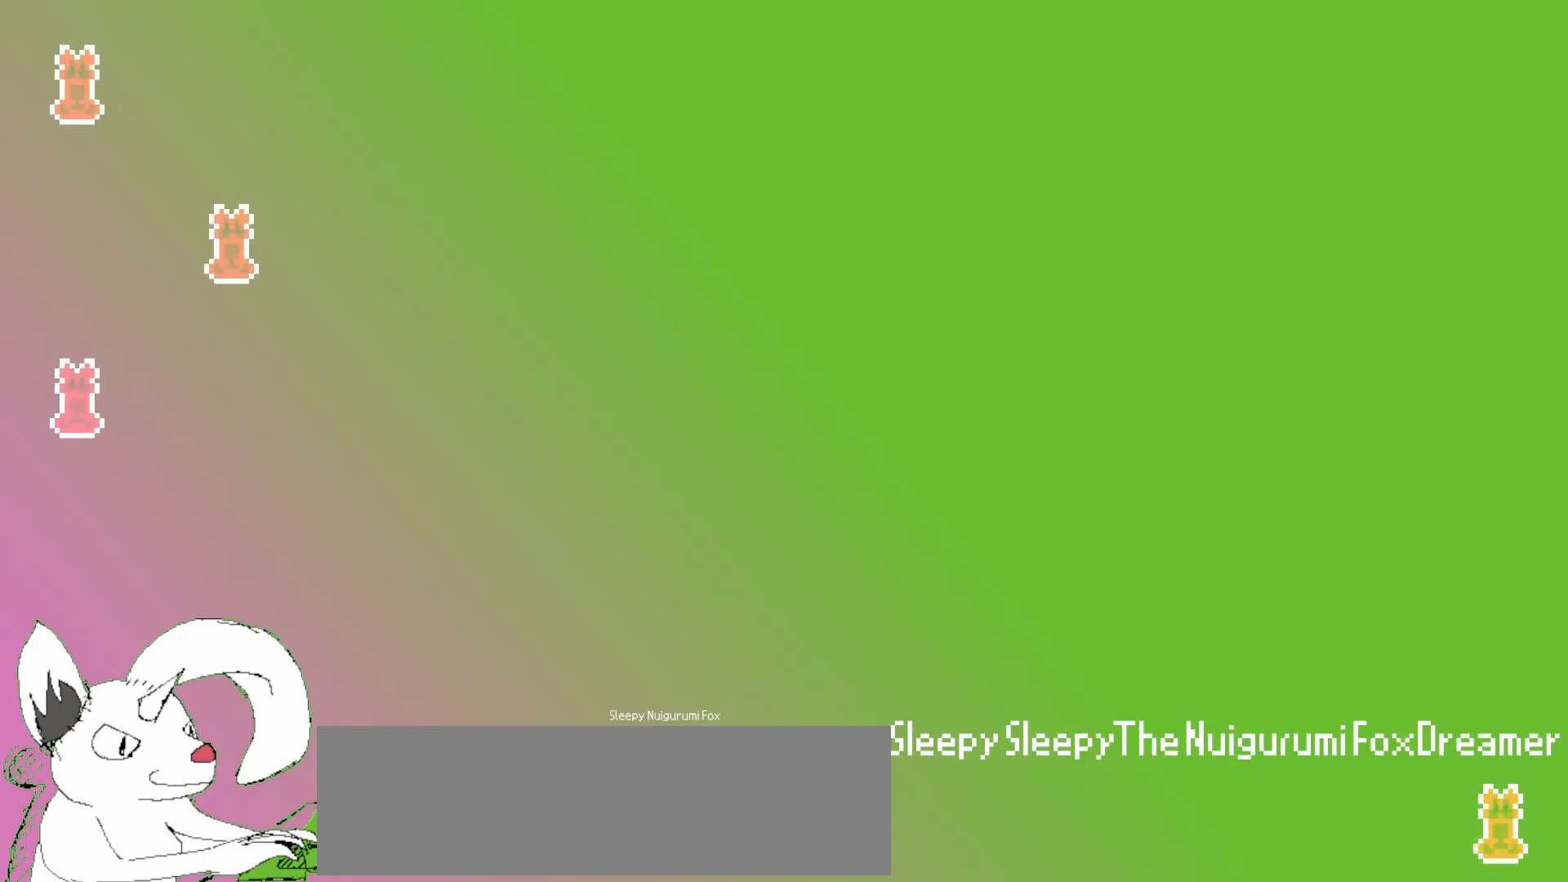
{"keys": ["down"], "events": [[150, "down", "up"], [233, "down", "down"], [333, "down", "up"], [433, "down", "down"]]}
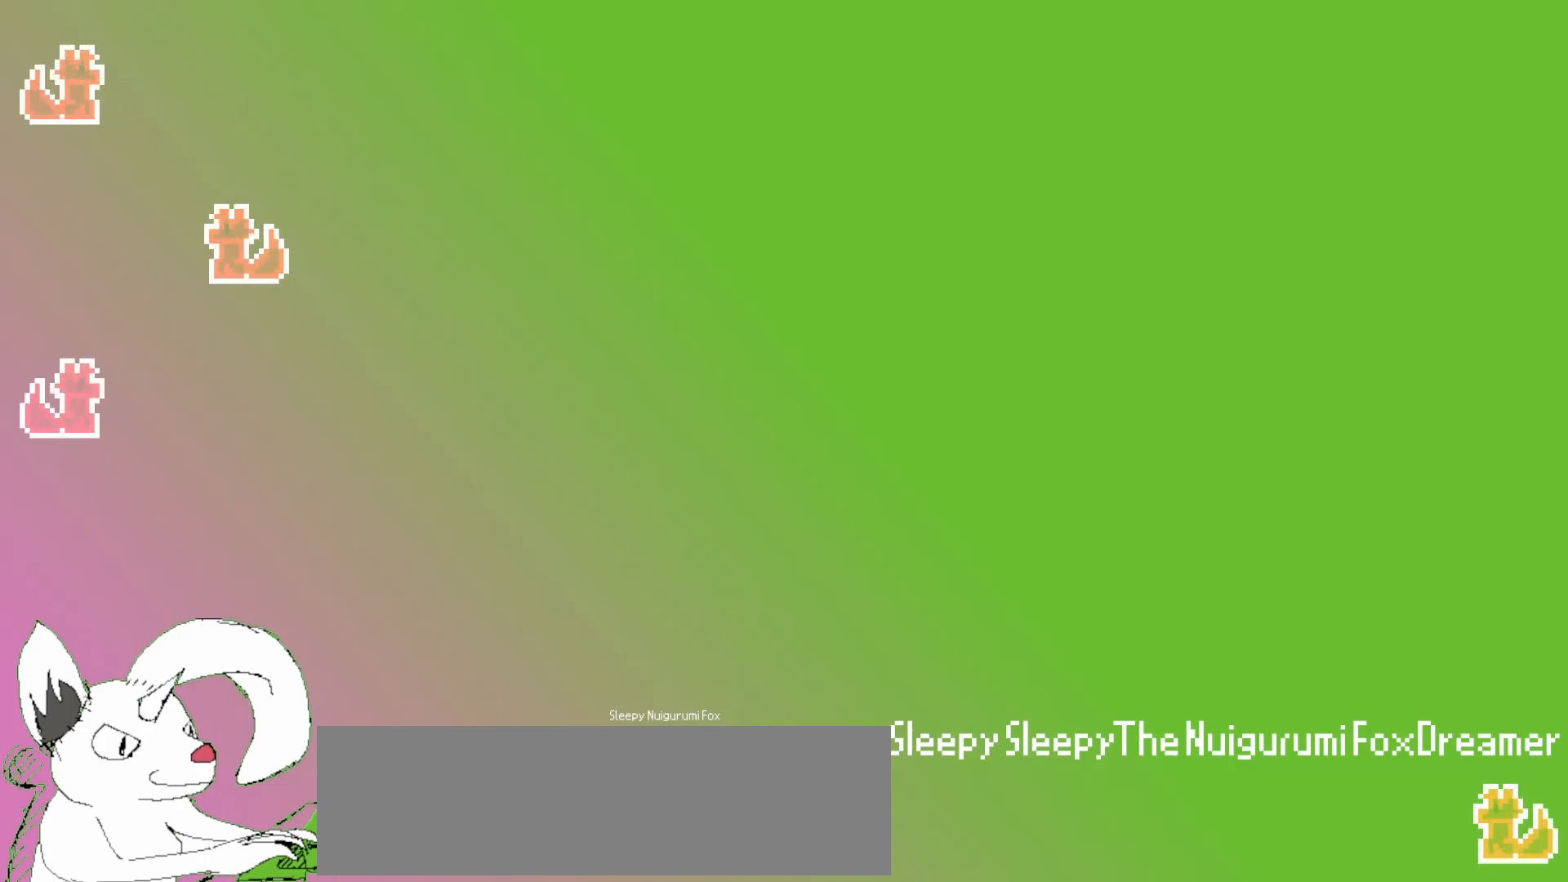
{"keys": [], "events": [[50, "down", "up"], [133, "down", "down"], [250, "down", "up"], [350, "down", "down"], [483, "down", "up"]]}
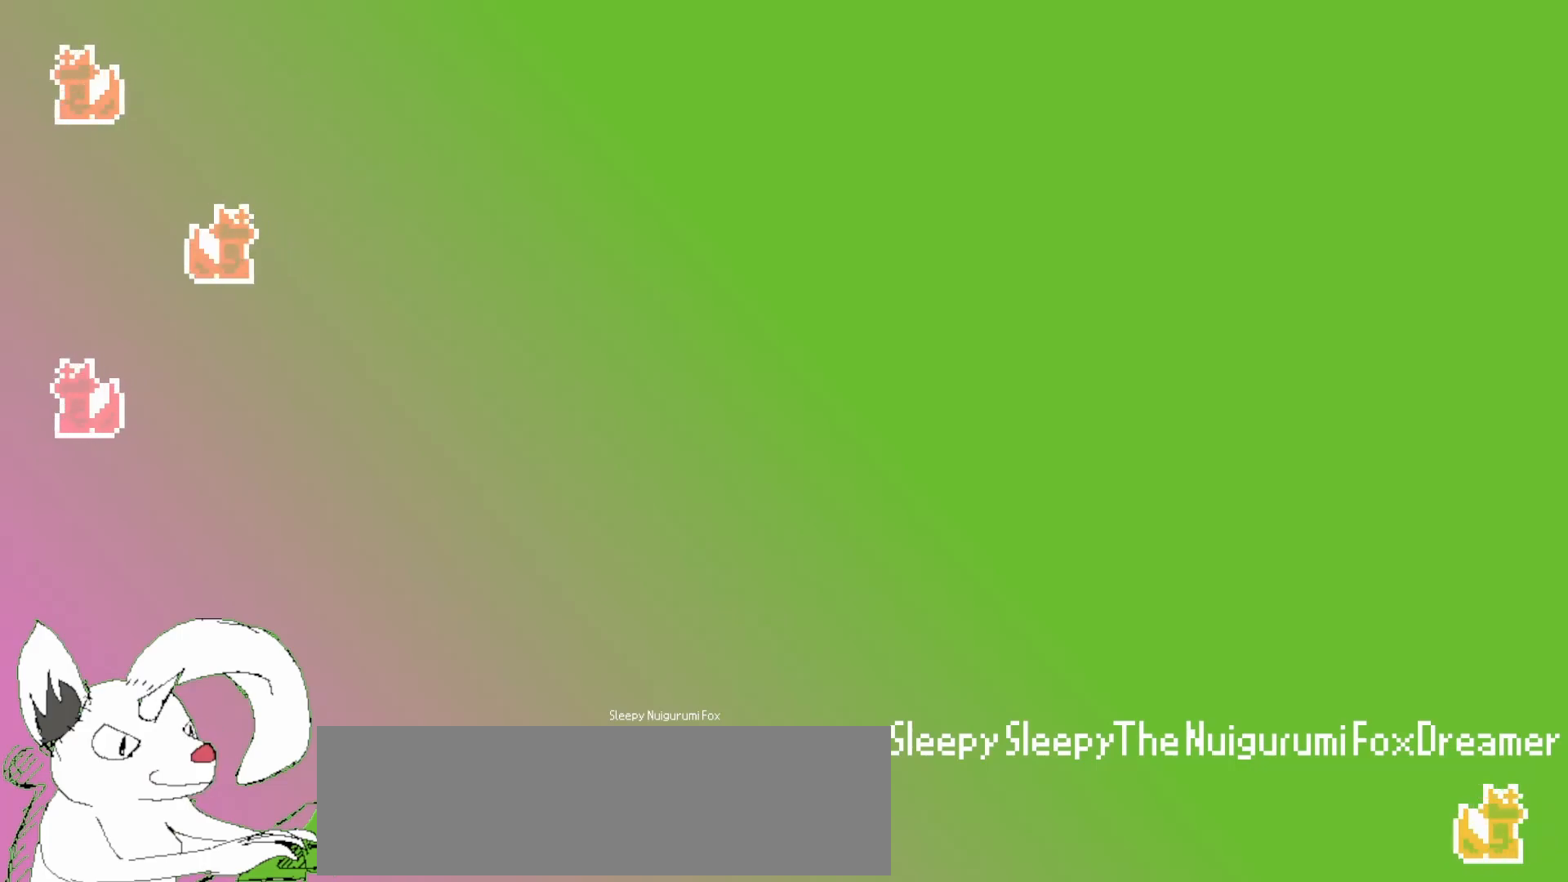
{"keys": [], "events": [[83, "down", "down"], [217, "down", "up"], [317, "down", "down"], [433, "down", "up"]]}
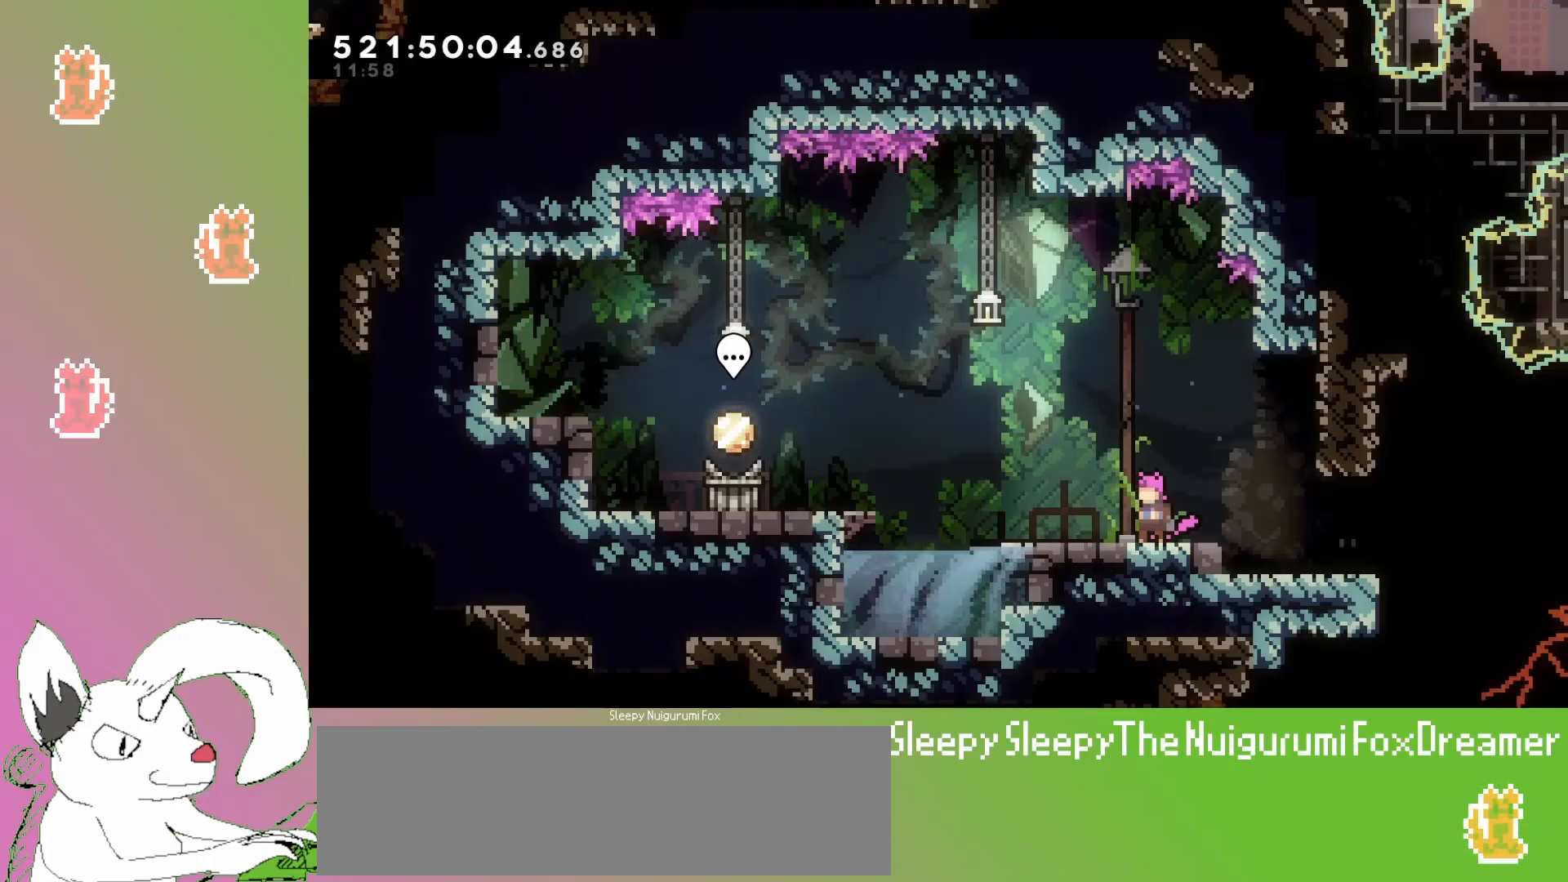
{"keys": ["down"], "events": [[17, "down", "down"], [150, "down", "up"], [267, "down", "down"], [400, "down", "up"], [500, "down", "down"]]}
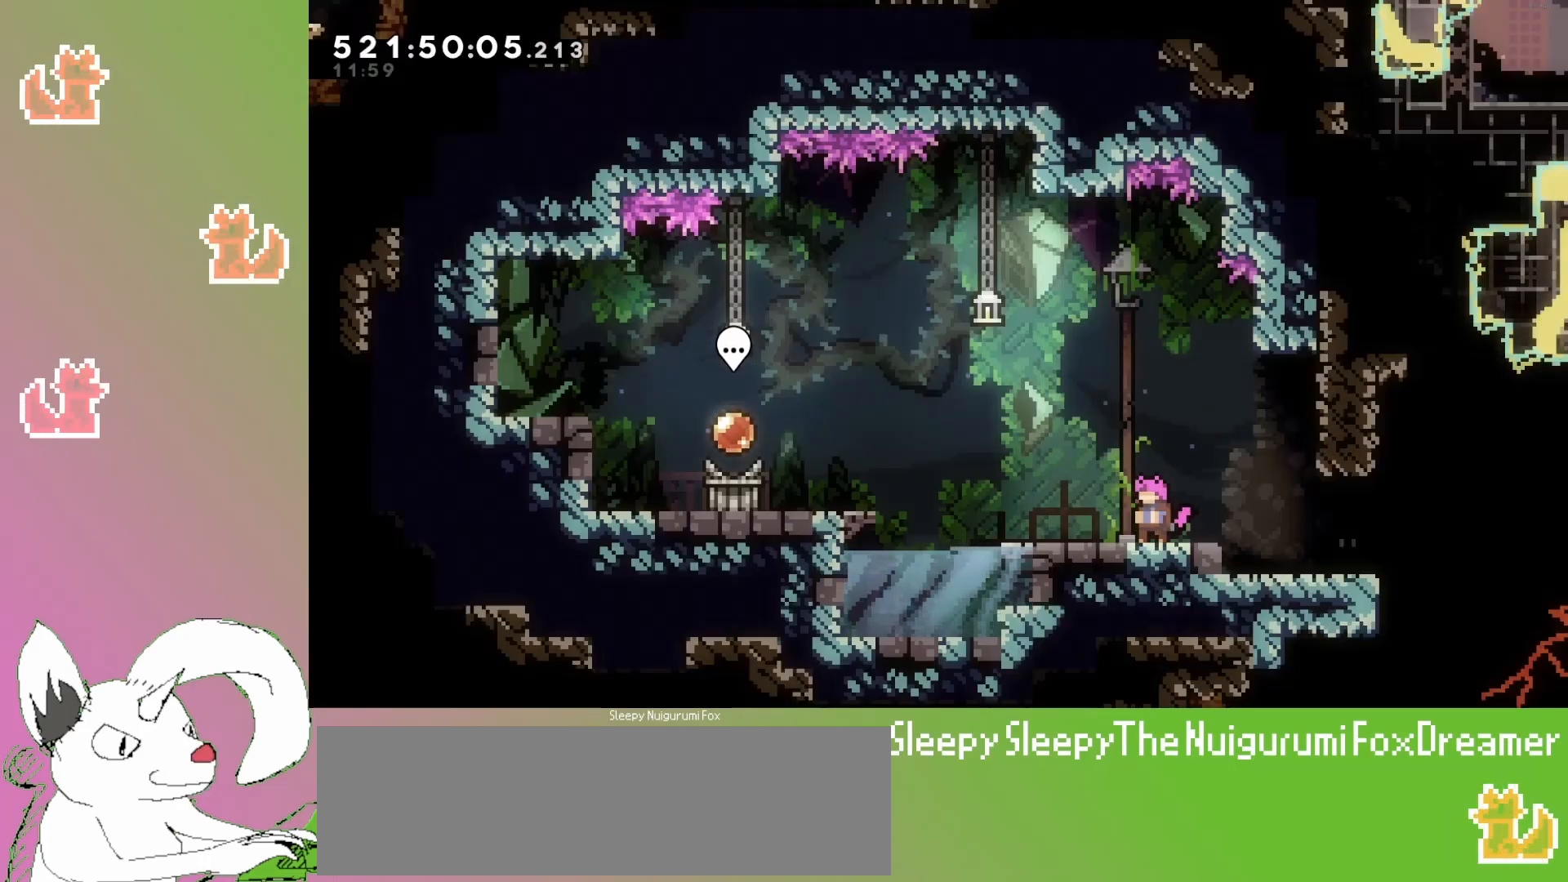
{"keys": [], "events": [[100, "down", "up"], [183, "down", "down"], [300, "down", "up"], [400, "down", "down"], [500, "down", "up"]]}
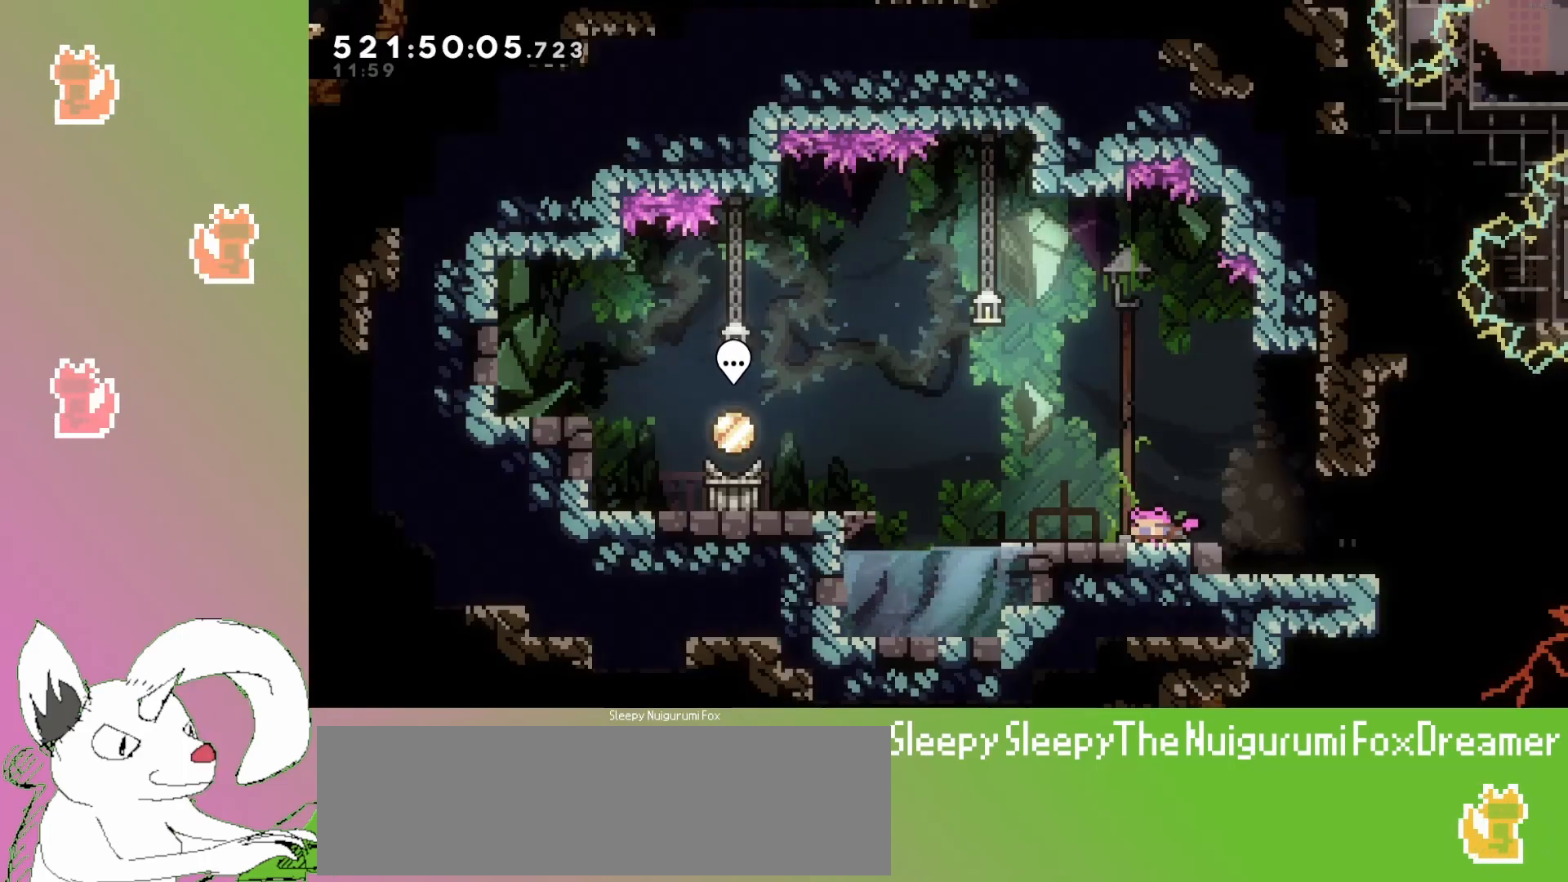
{"keys": [], "events": [[117, "down", "down"], [200, "down", "up"], [300, "down", "down"], [417, "down", "up"]]}
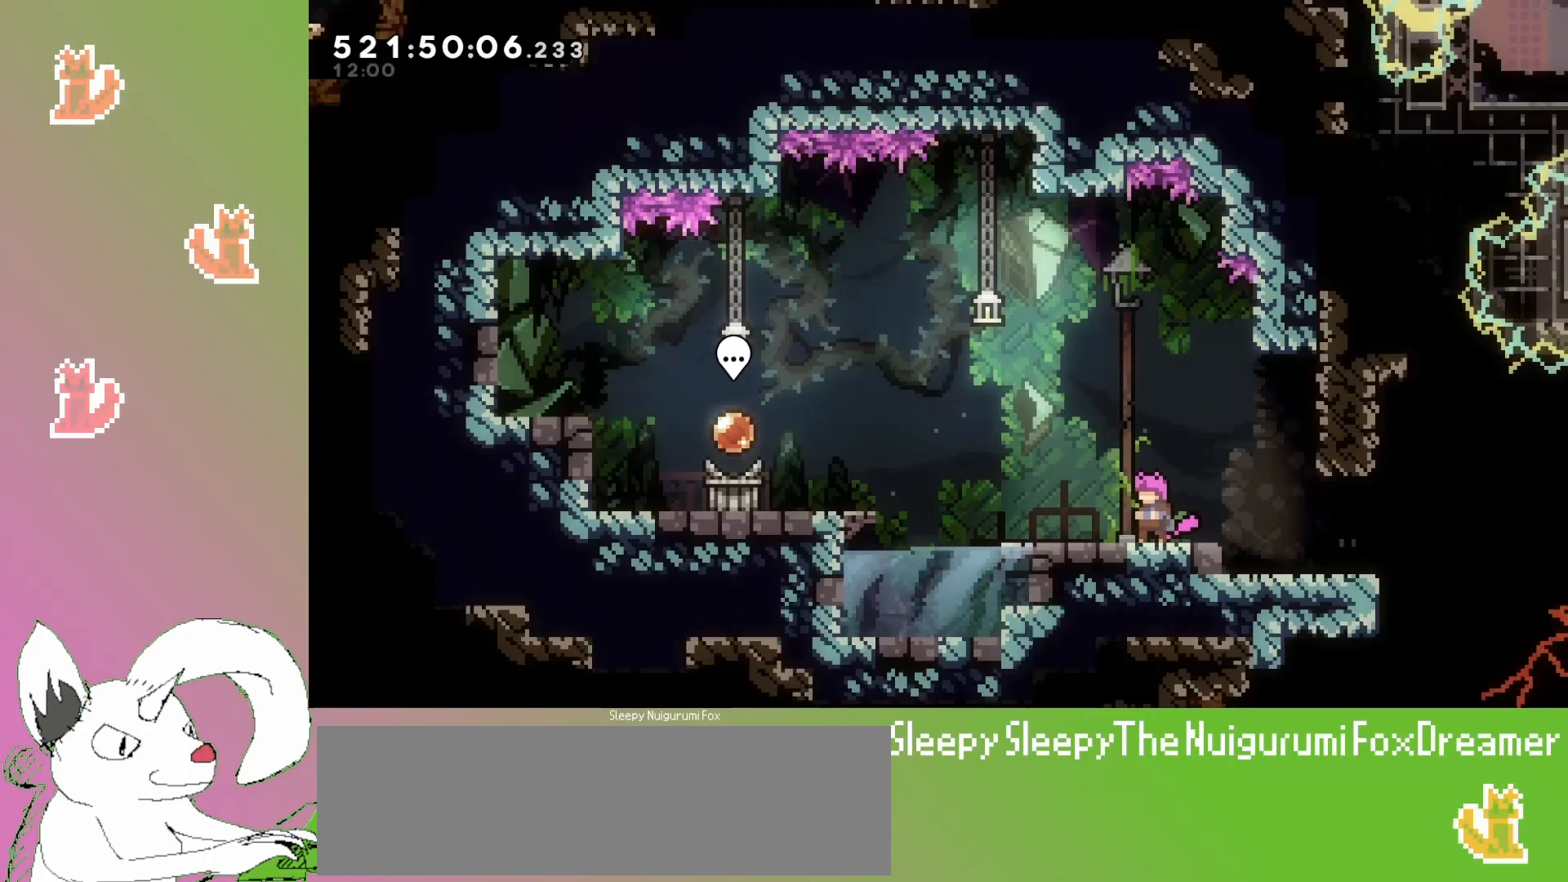
{"keys": ["down"], "events": [[17, "down", "down"], [117, "down", "up"], [217, "down", "down"], [333, "down", "up"], [417, "down", "down"]]}
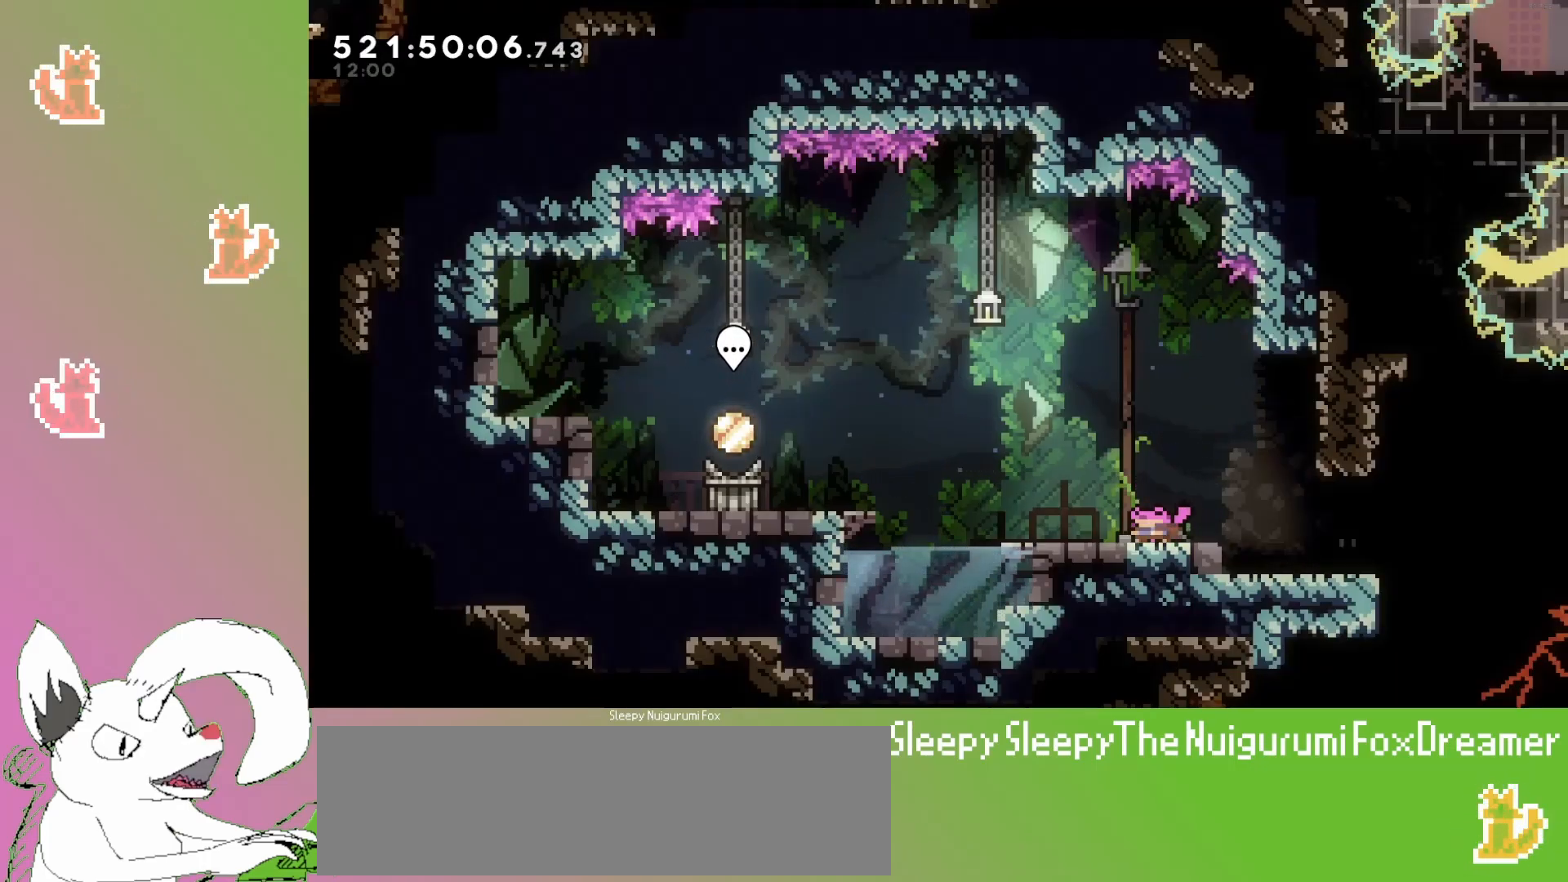
{"keys": ["down"], "events": [[33, "down", "up"], [100, "down", "down"], [217, "down", "up"], [300, "down", "down"], [417, "down", "up"], [500, "down", "down"]]}
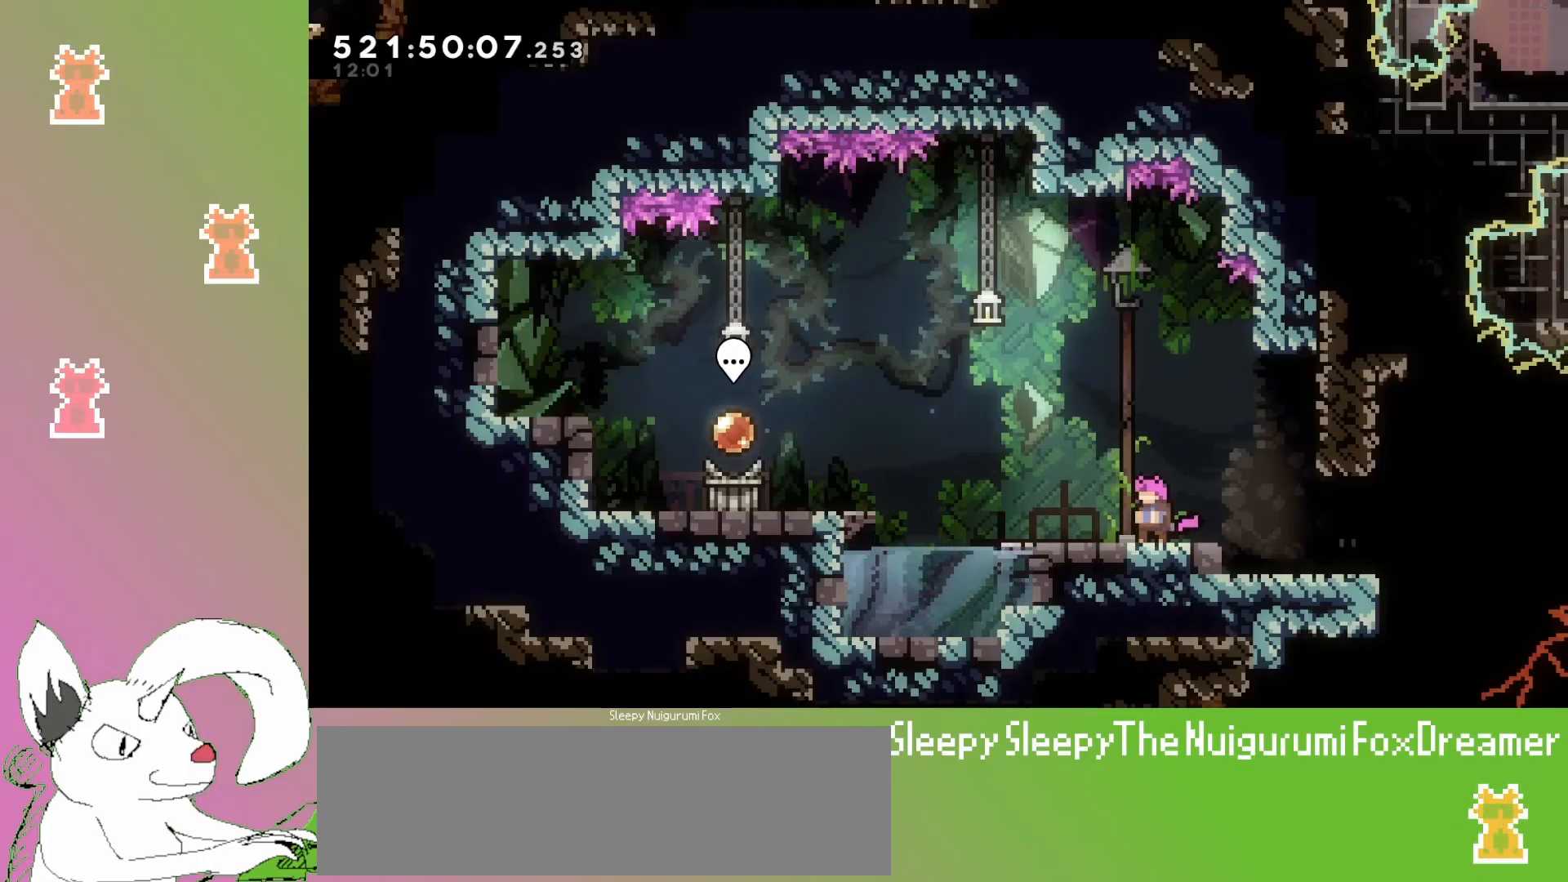
{"keys": [], "events": [[133, "down", "up"], [333, "down", "down"], [450, "down", "up"]]}
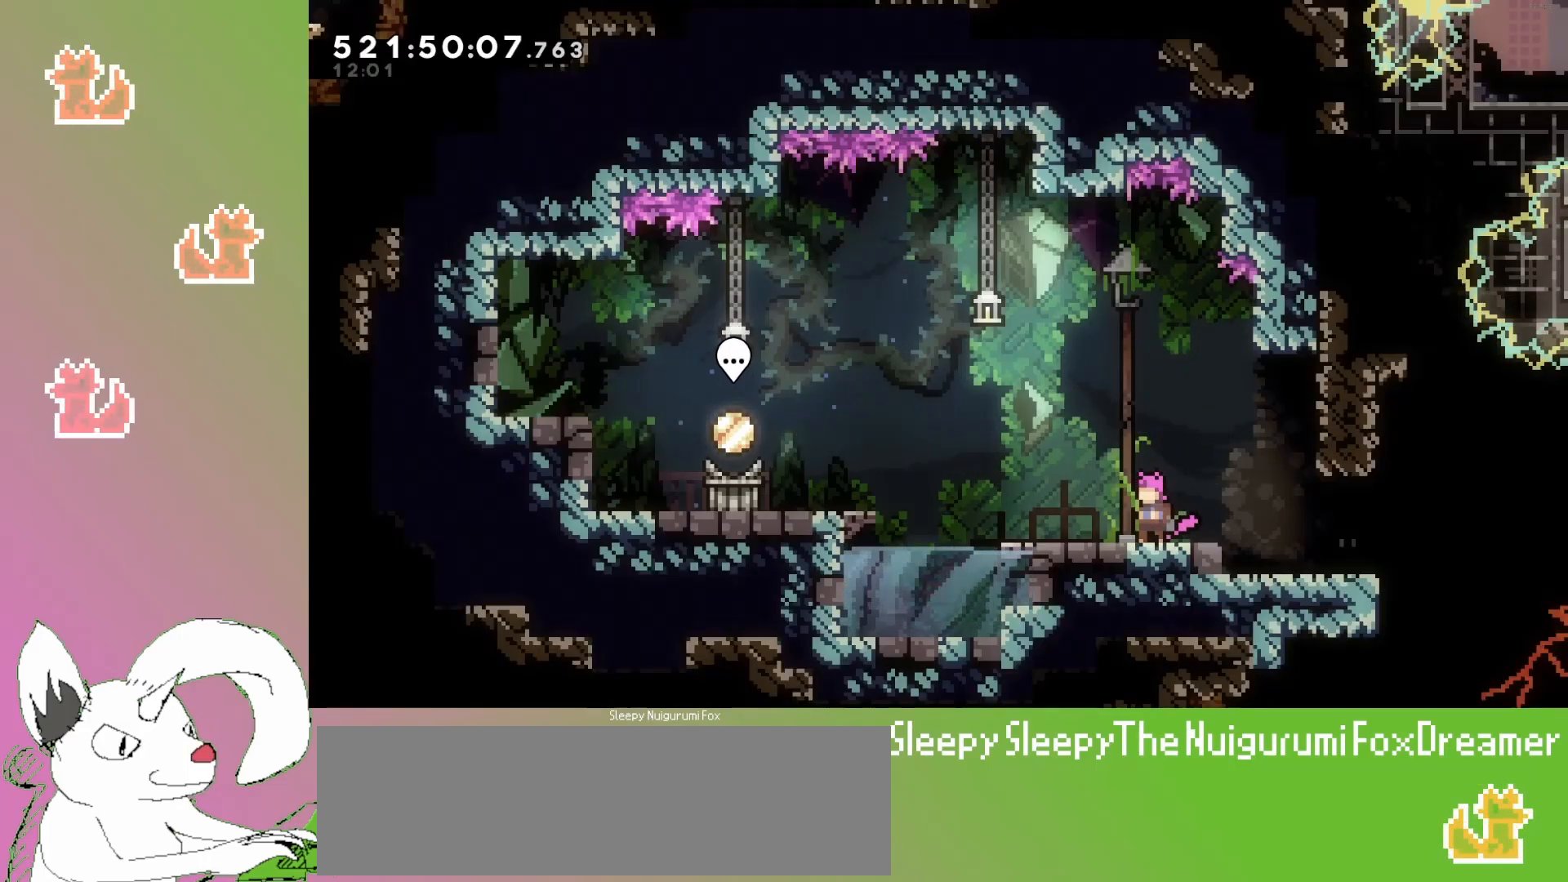
{"keys": [], "events": [[67, "down", "down"], [200, "down", "up"]]}
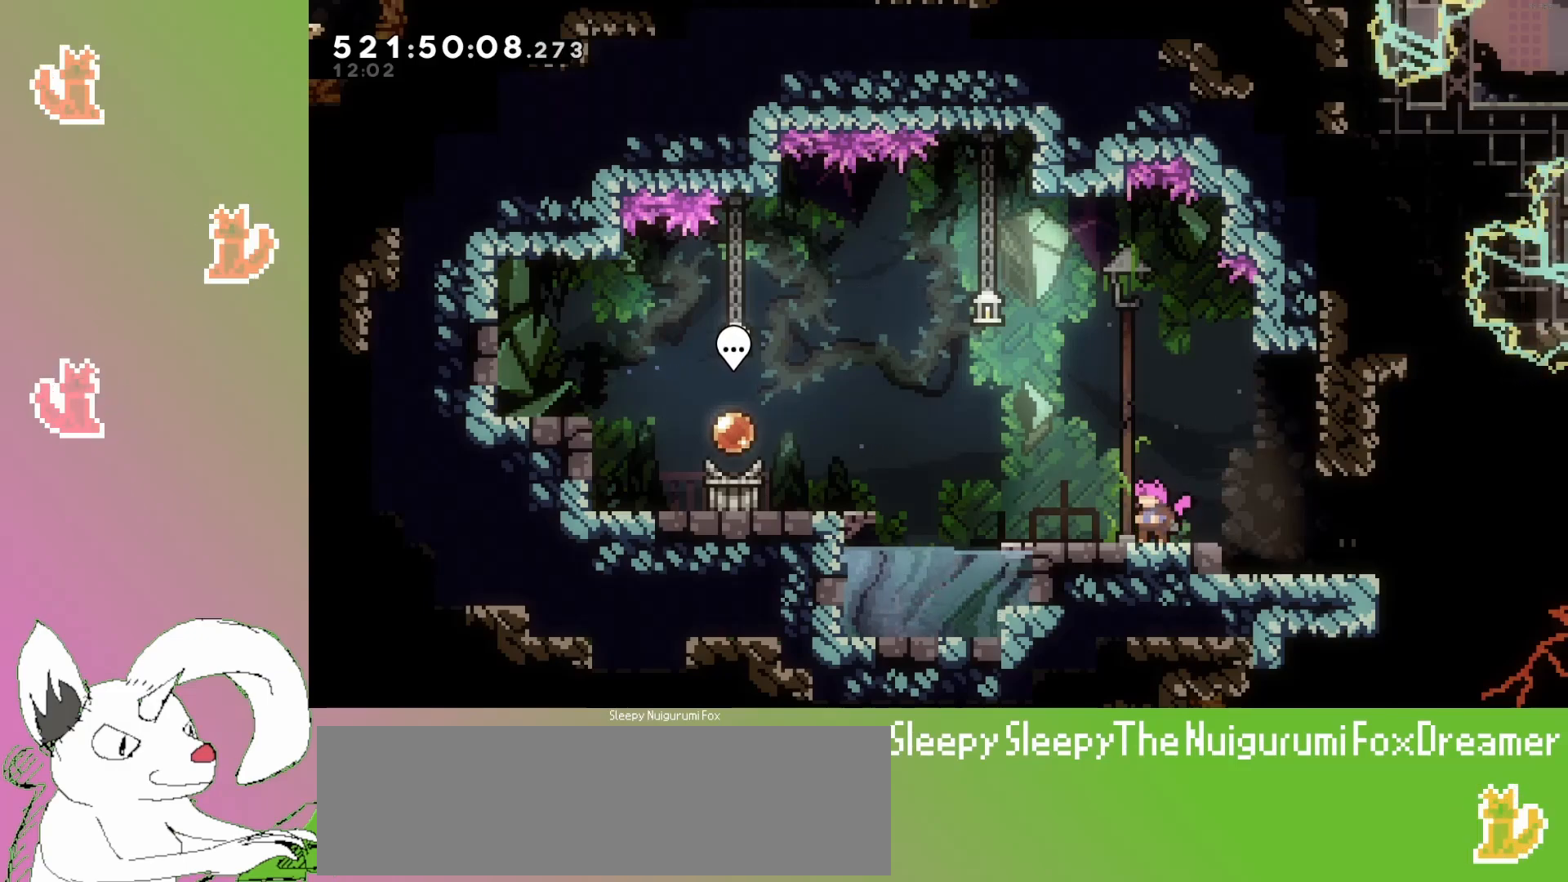
{"keys": [], "events": []}
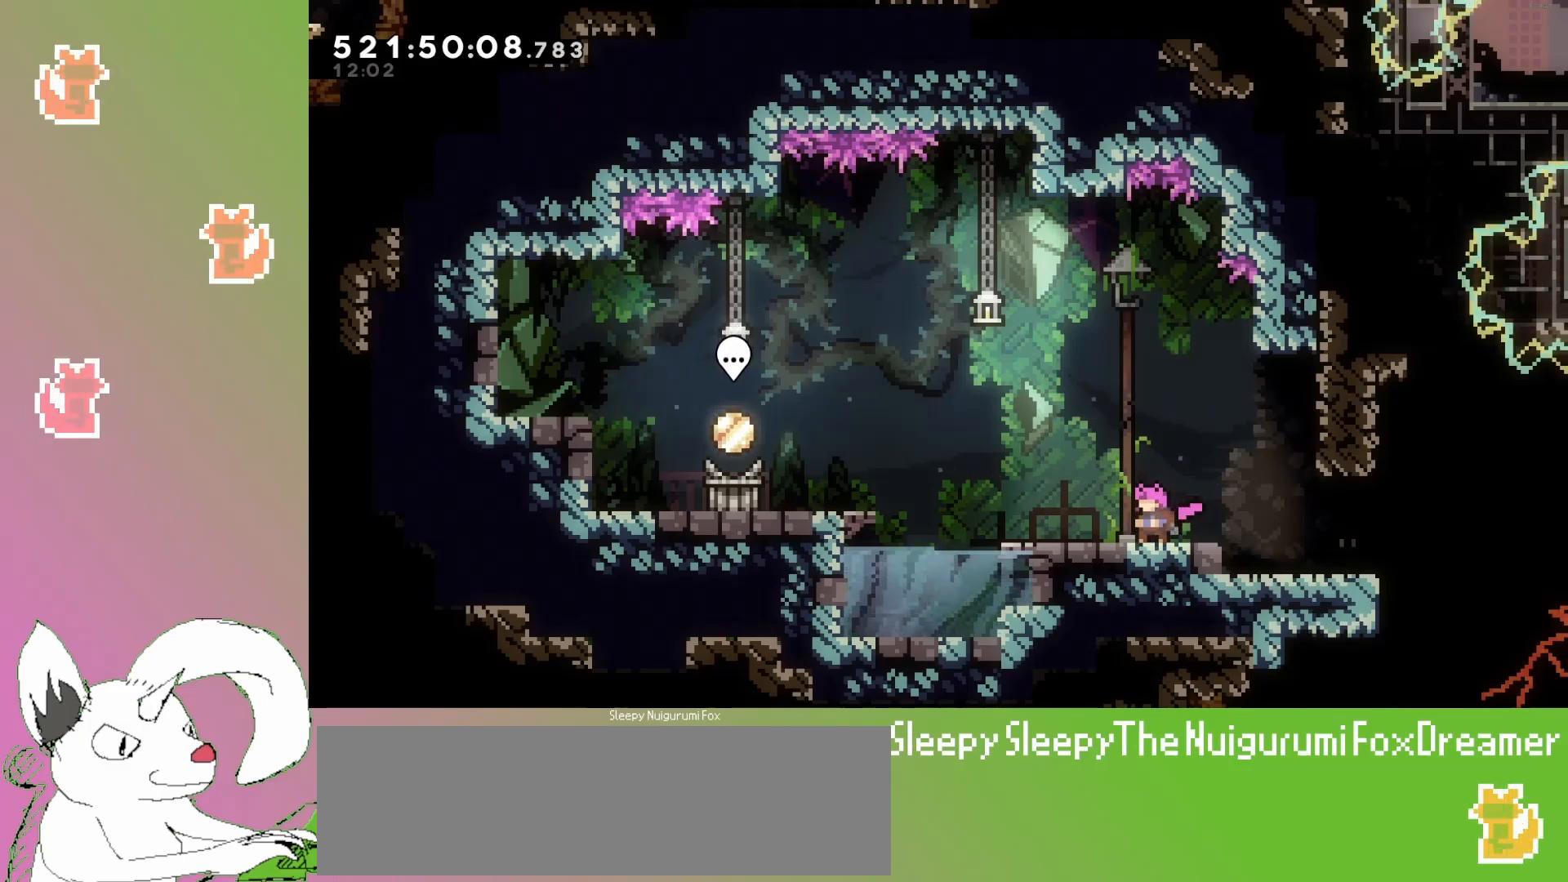
{"keys": [], "events": []}
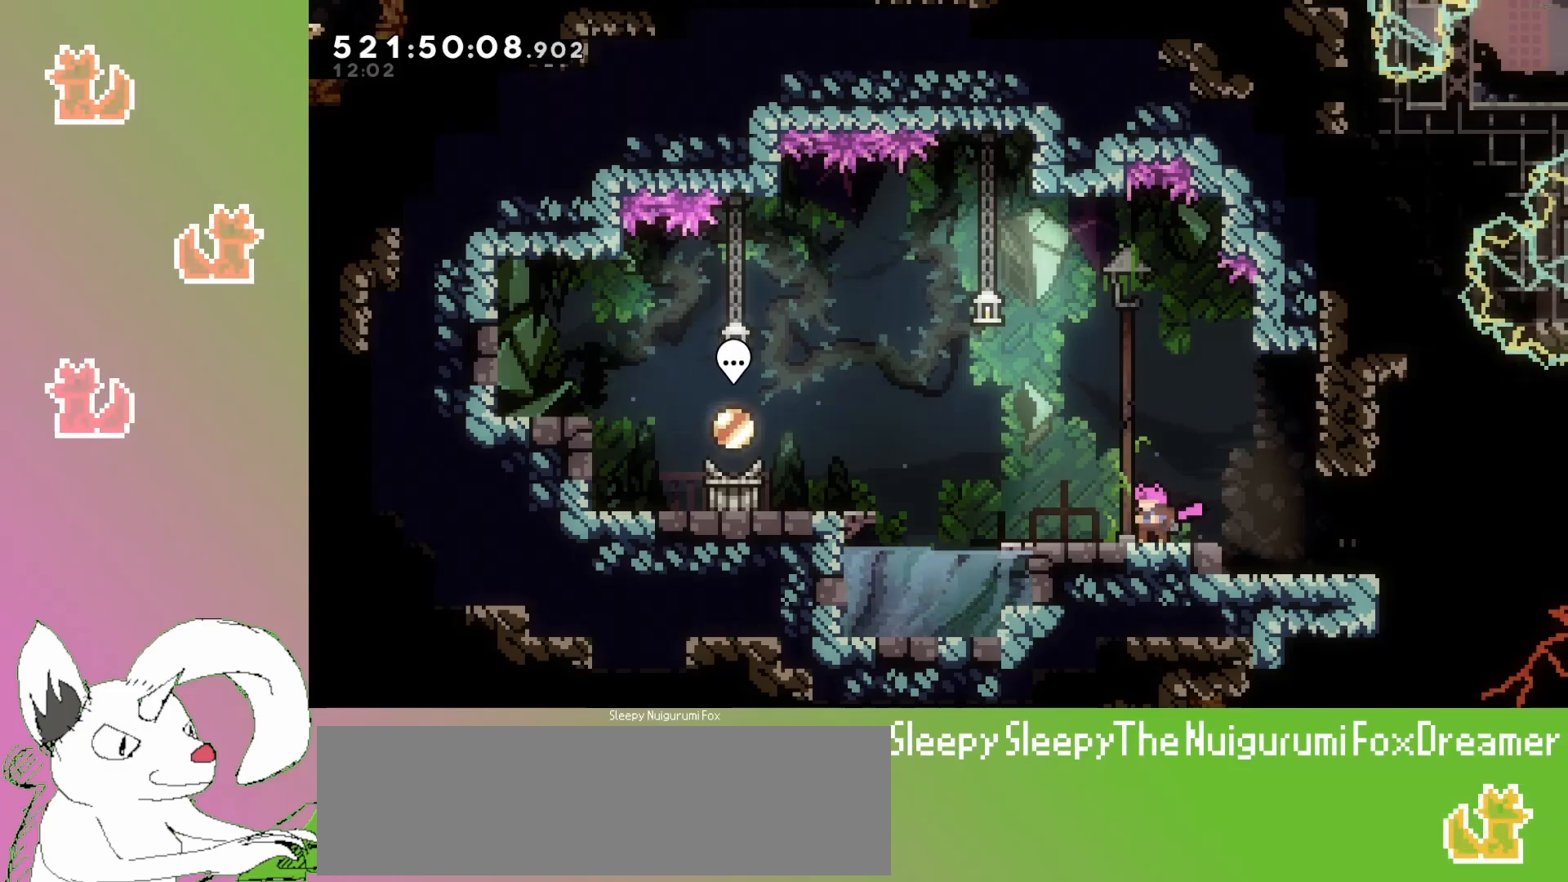
{"keys": [], "events": []}
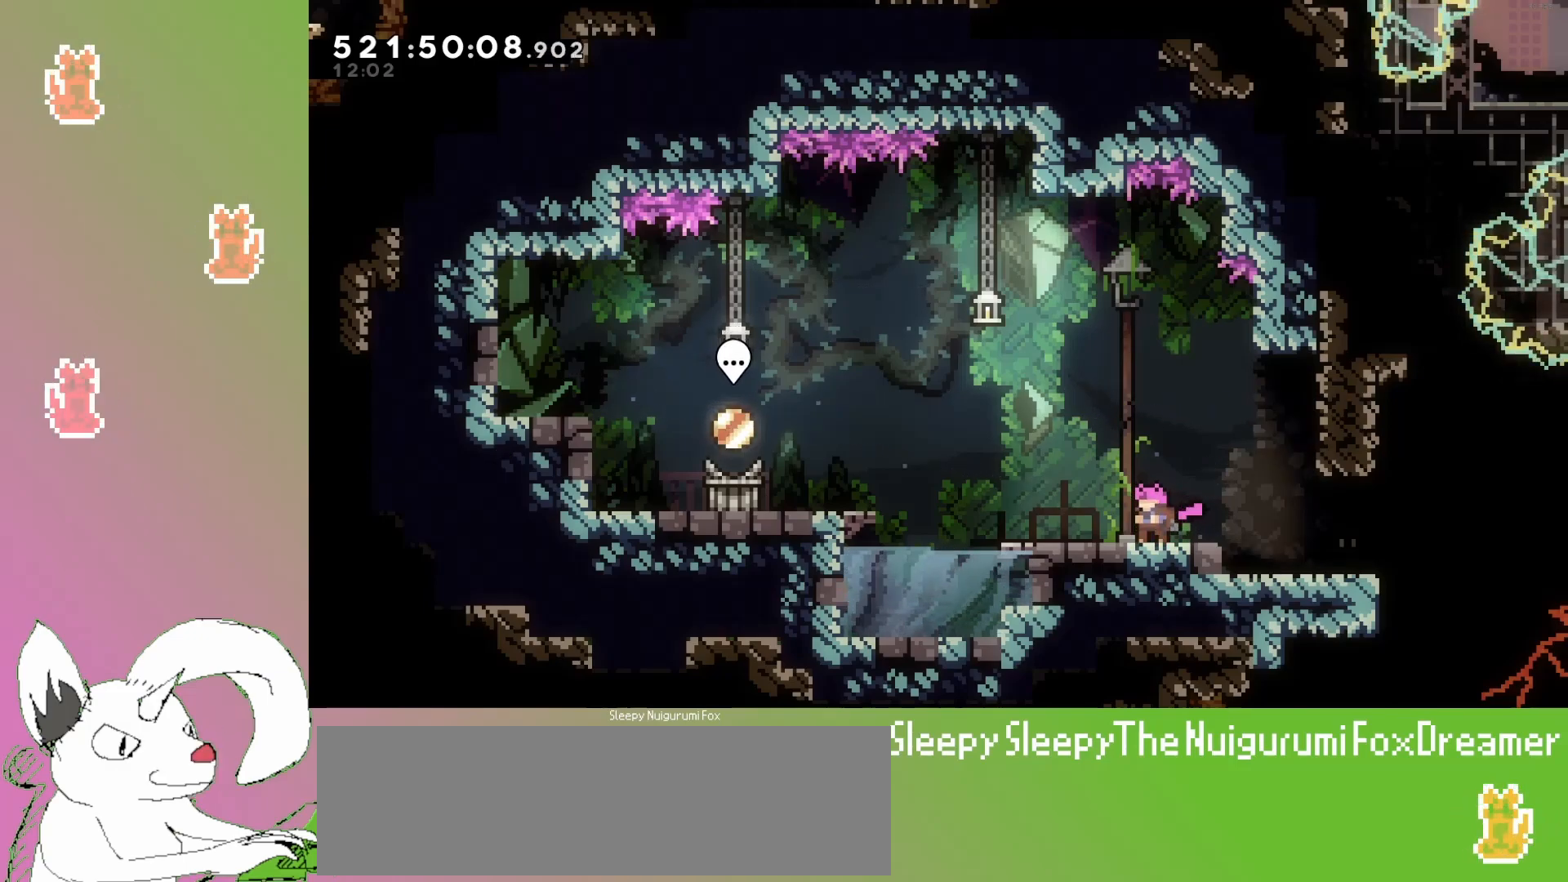
{"keys": [], "events": []}
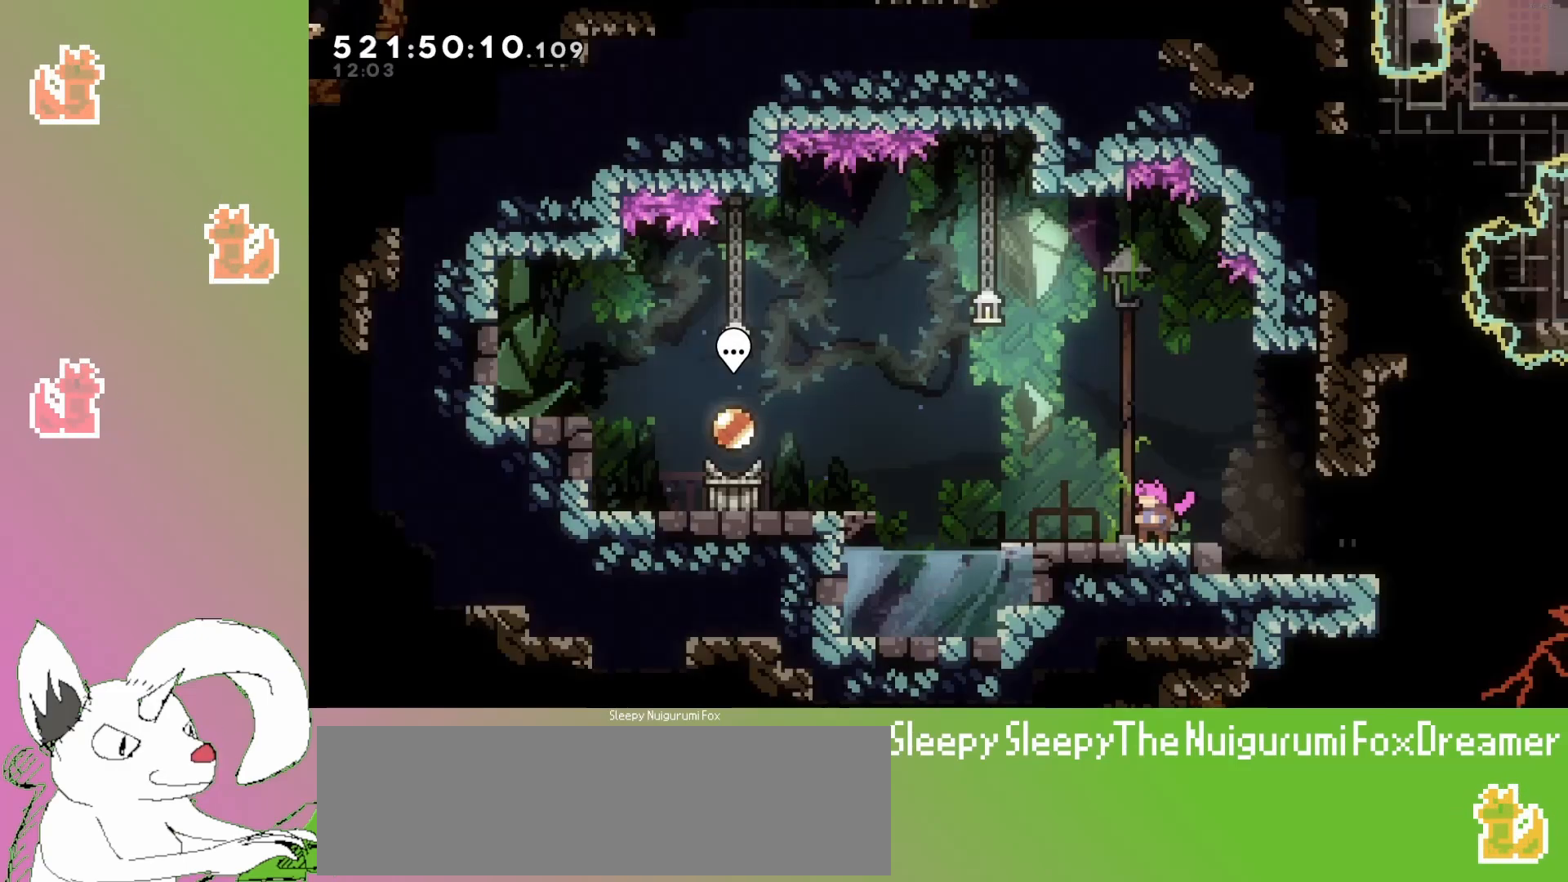
{"keys": [], "events": [[83, "down", "down"], [217, "down", "up"], [267, "down", "down"], [400, "down", "up"]]}
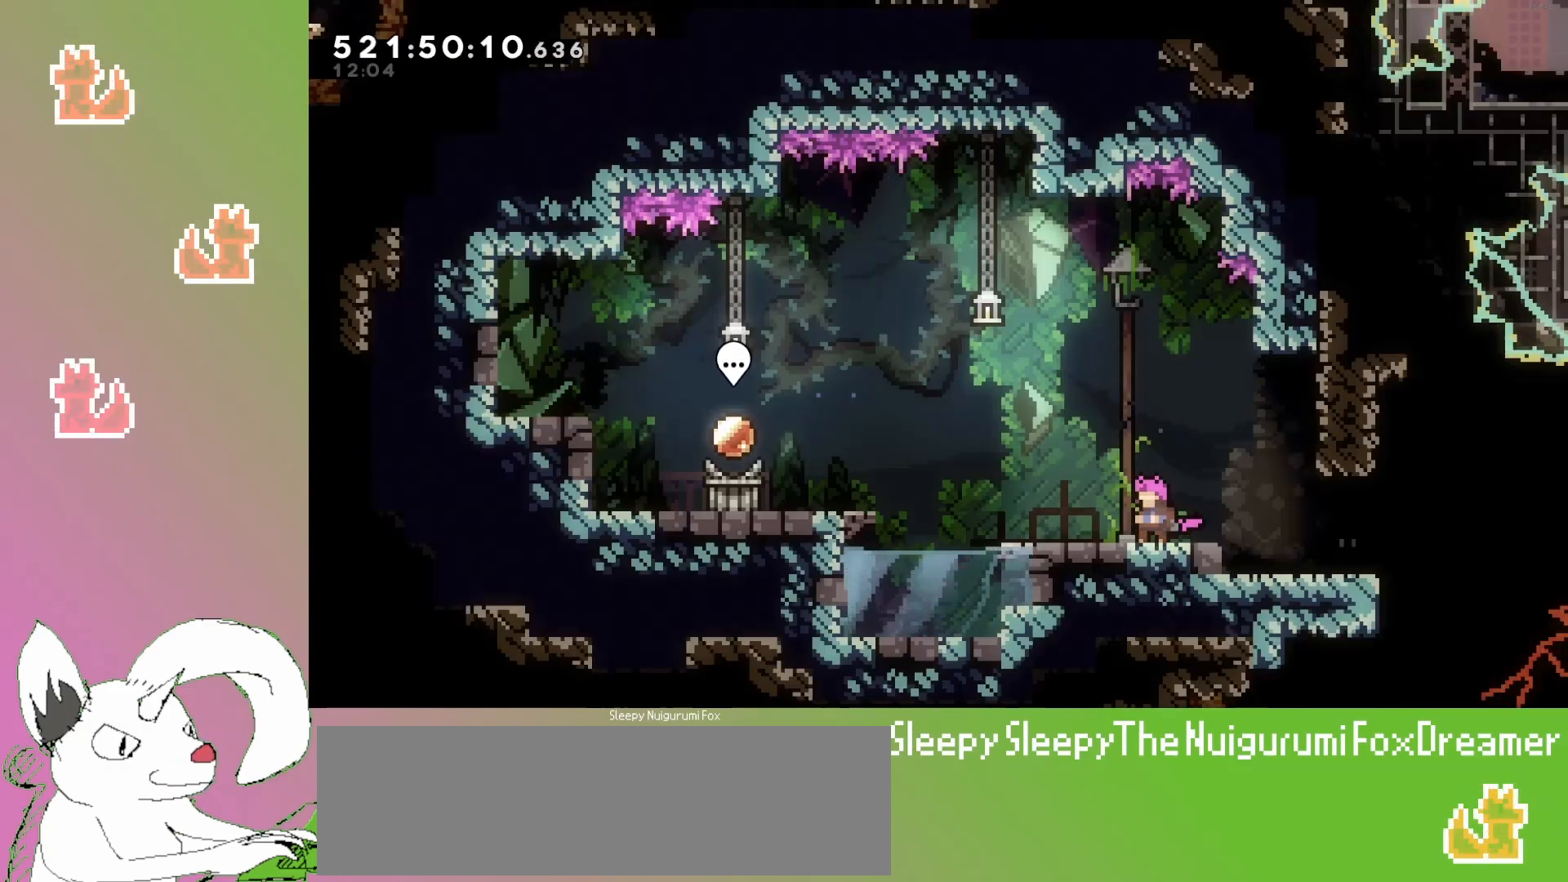
{"keys": [], "events": []}
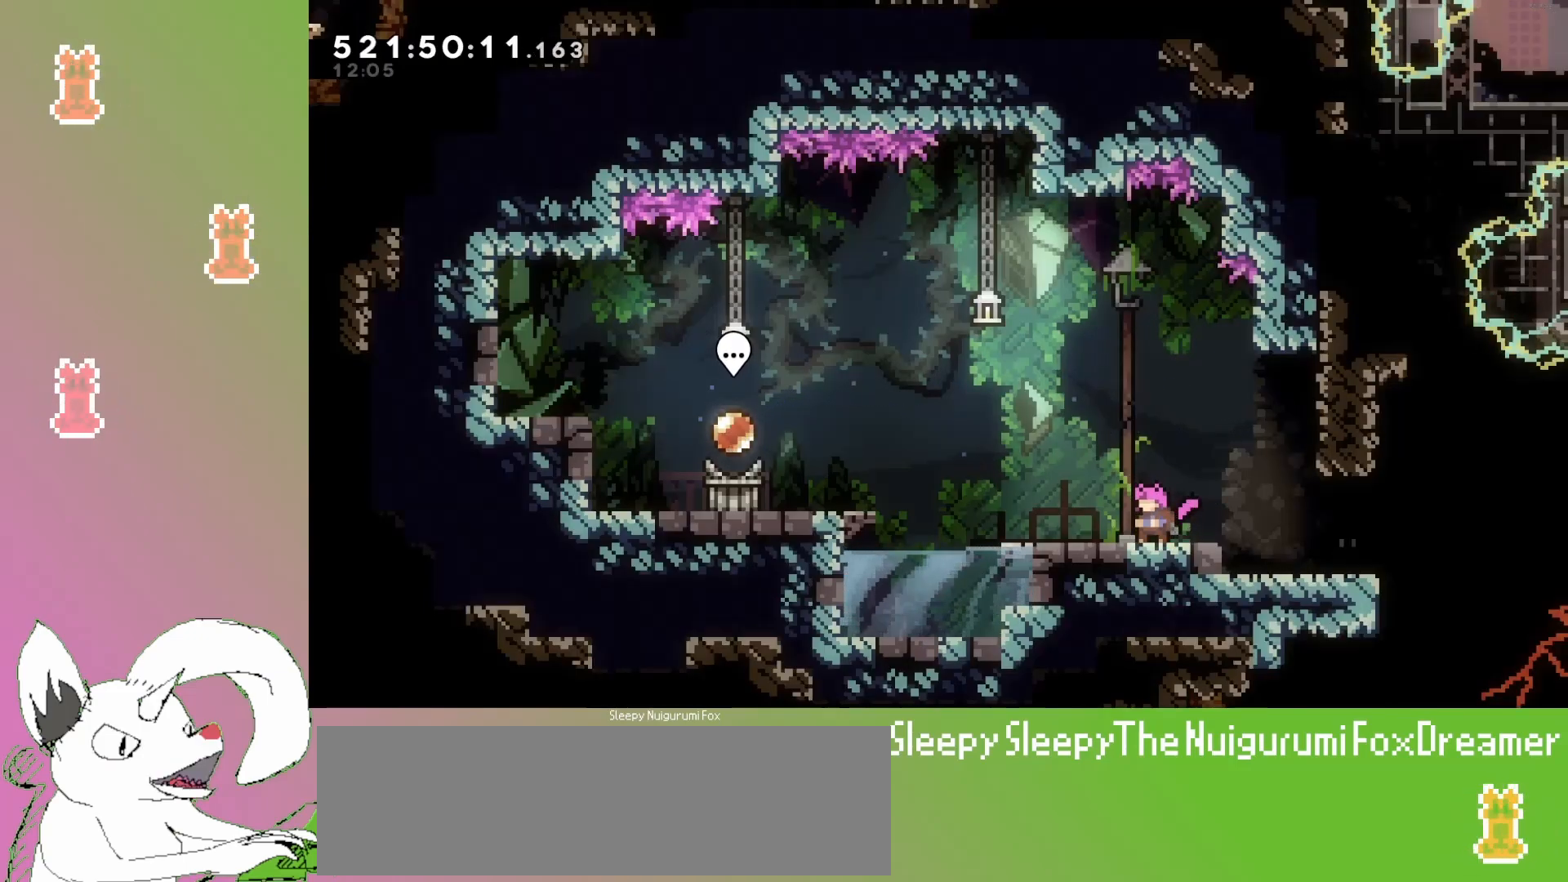
{"keys": ["down", "left"], "events": [[83, "right", "down"], [217, "jump3", "down"], [333, "right", "up"], [383, "jump3", "up"], [433, "down", "down"], [450, "left", "down"]]}
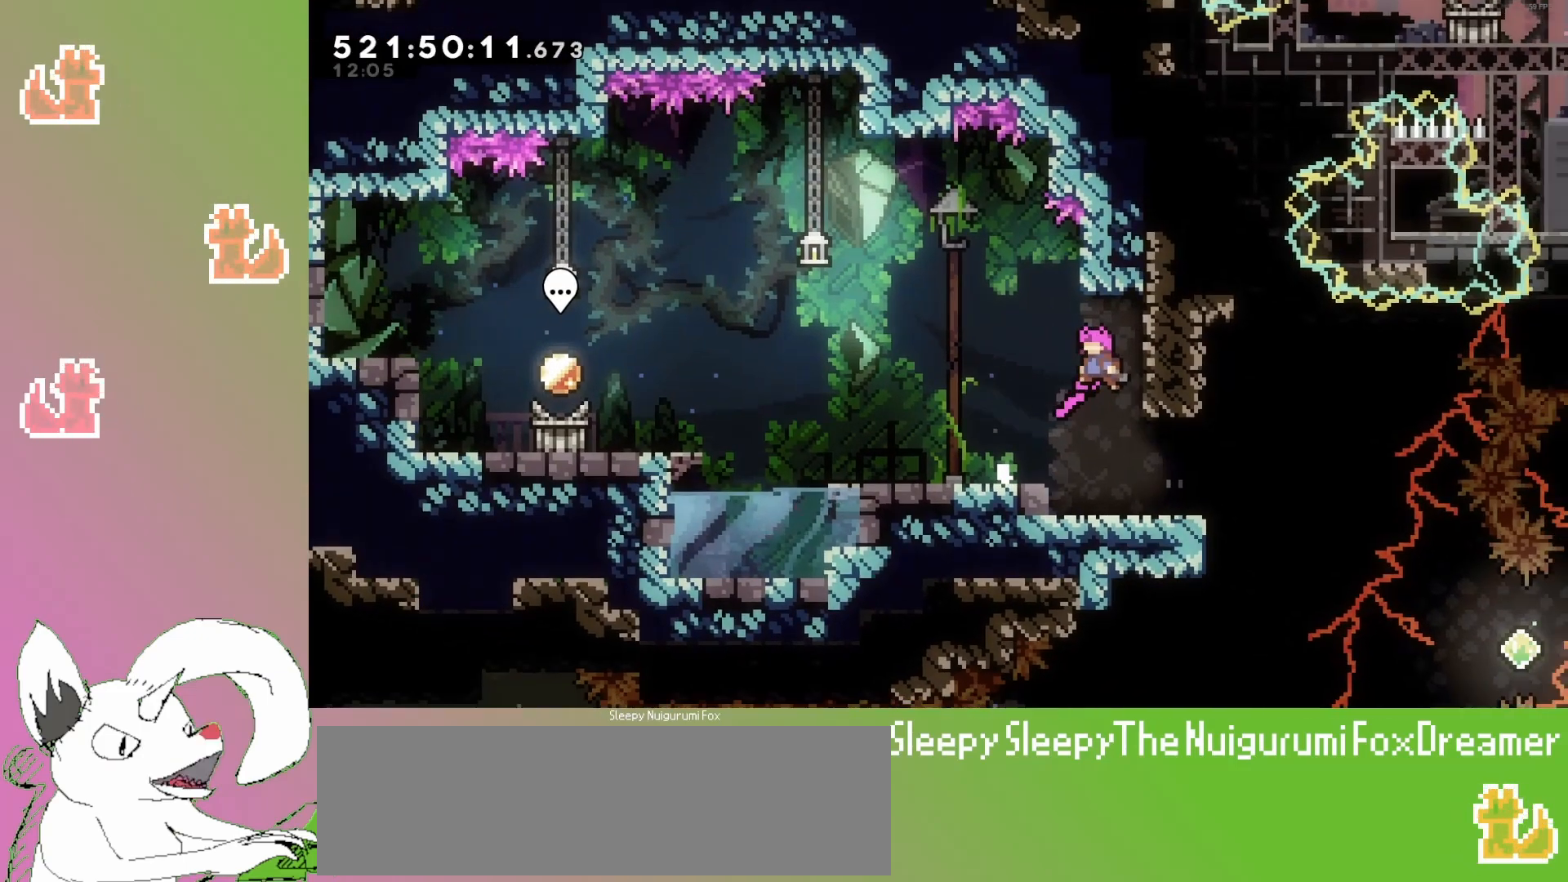
{"keys": ["jump3", "left"], "events": [[17, "dash", "down"], [217, "jump3", "down"], [233, "dash", "up"], [367, "down", "up"]]}
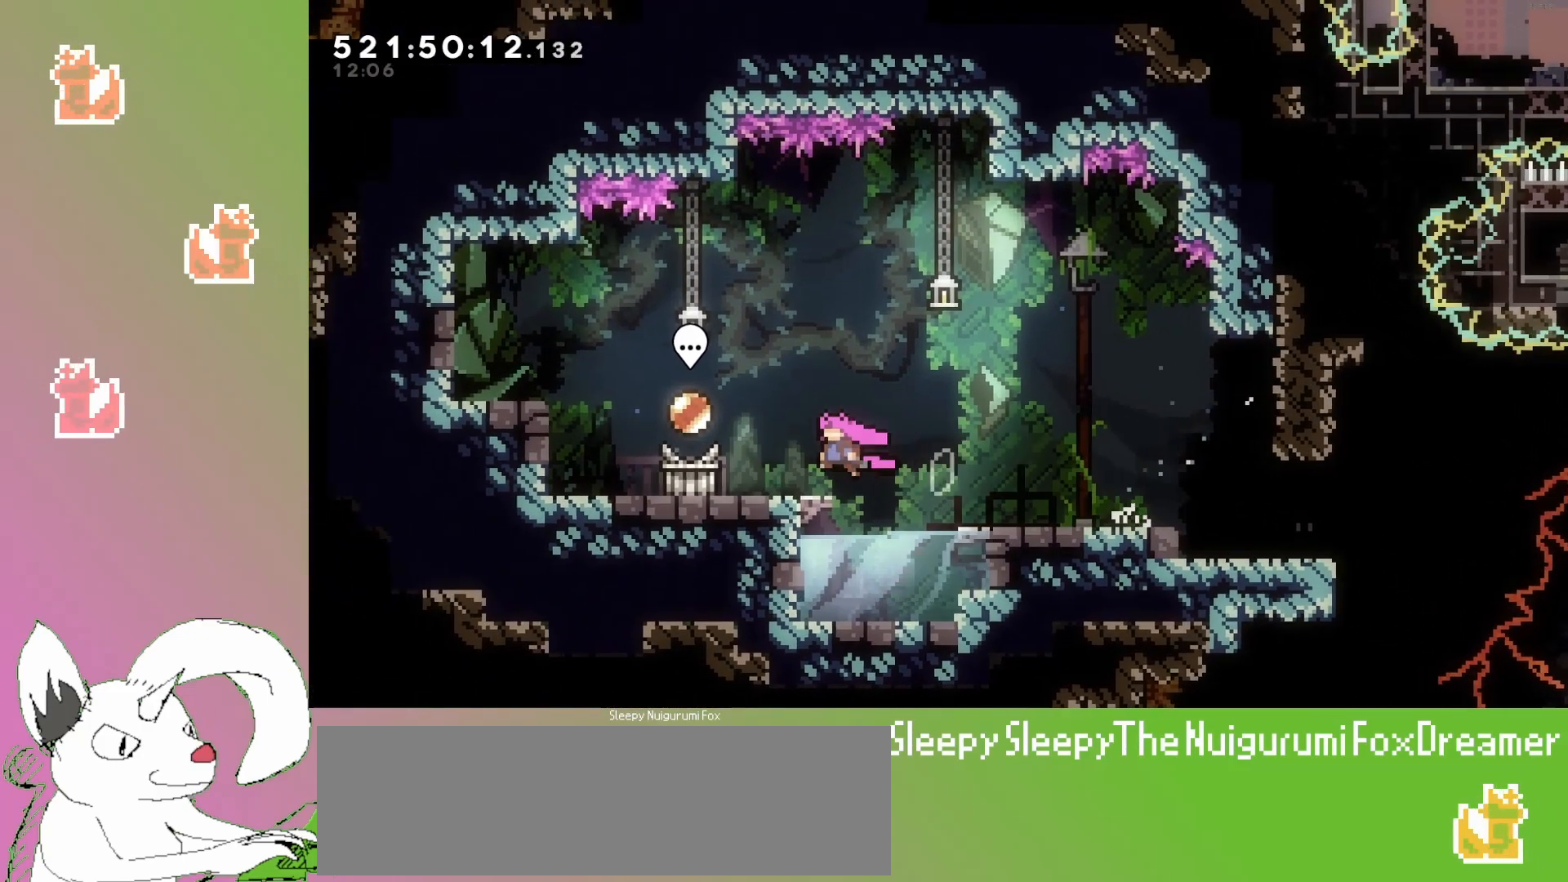
{"keys": [], "events": [[133, "left", "up"], [183, "jump3", "up"]]}
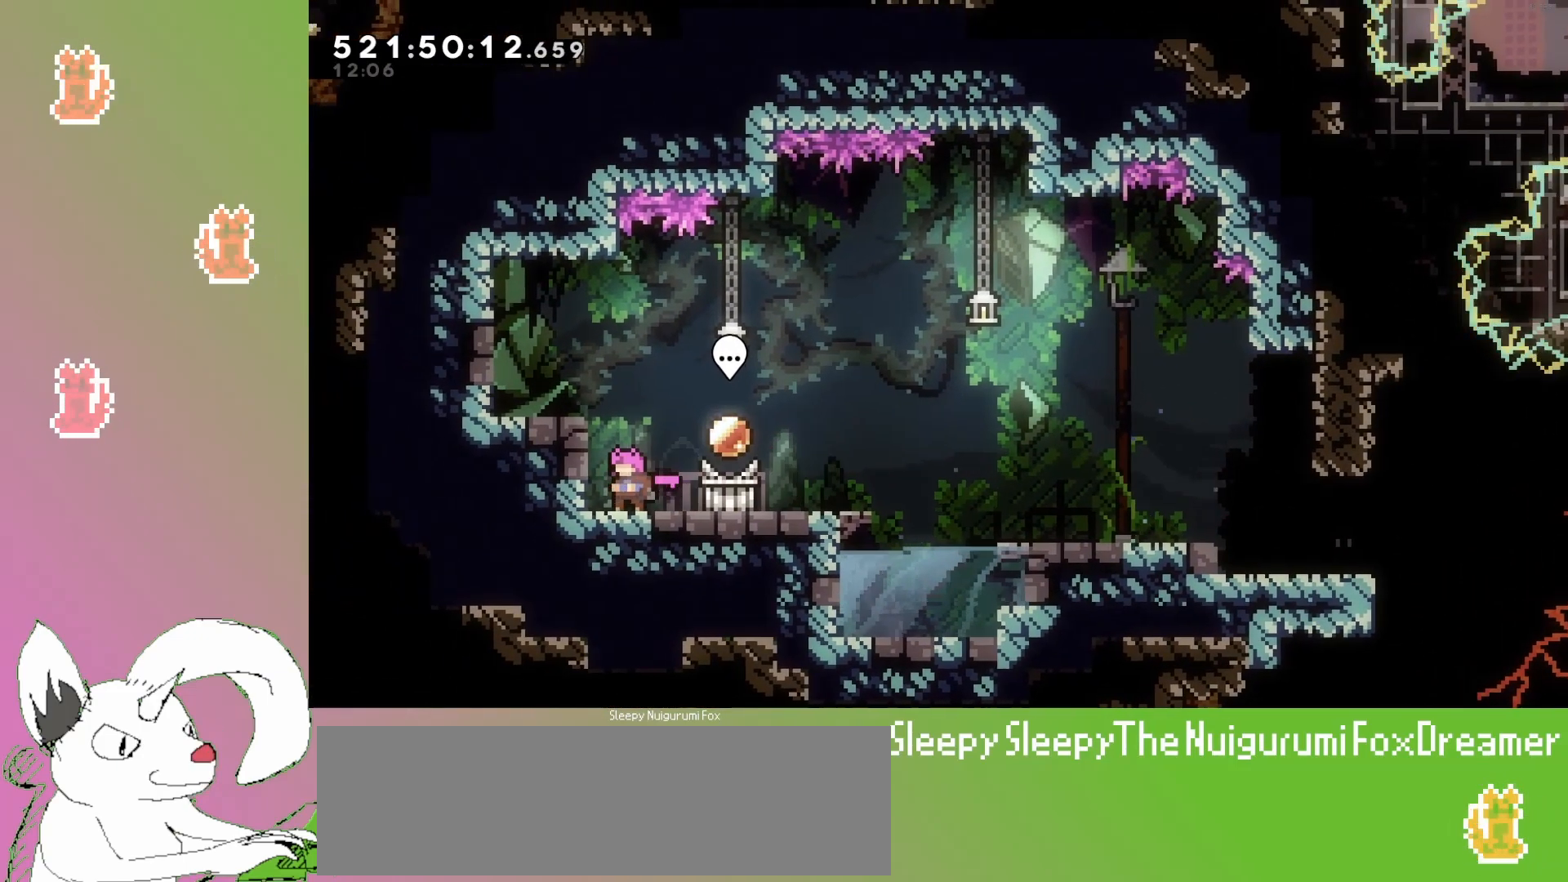
{"keys": ["jump4"], "events": [[83, "right", "down"], [367, "right", "up"], [400, "jump4", "down"]]}
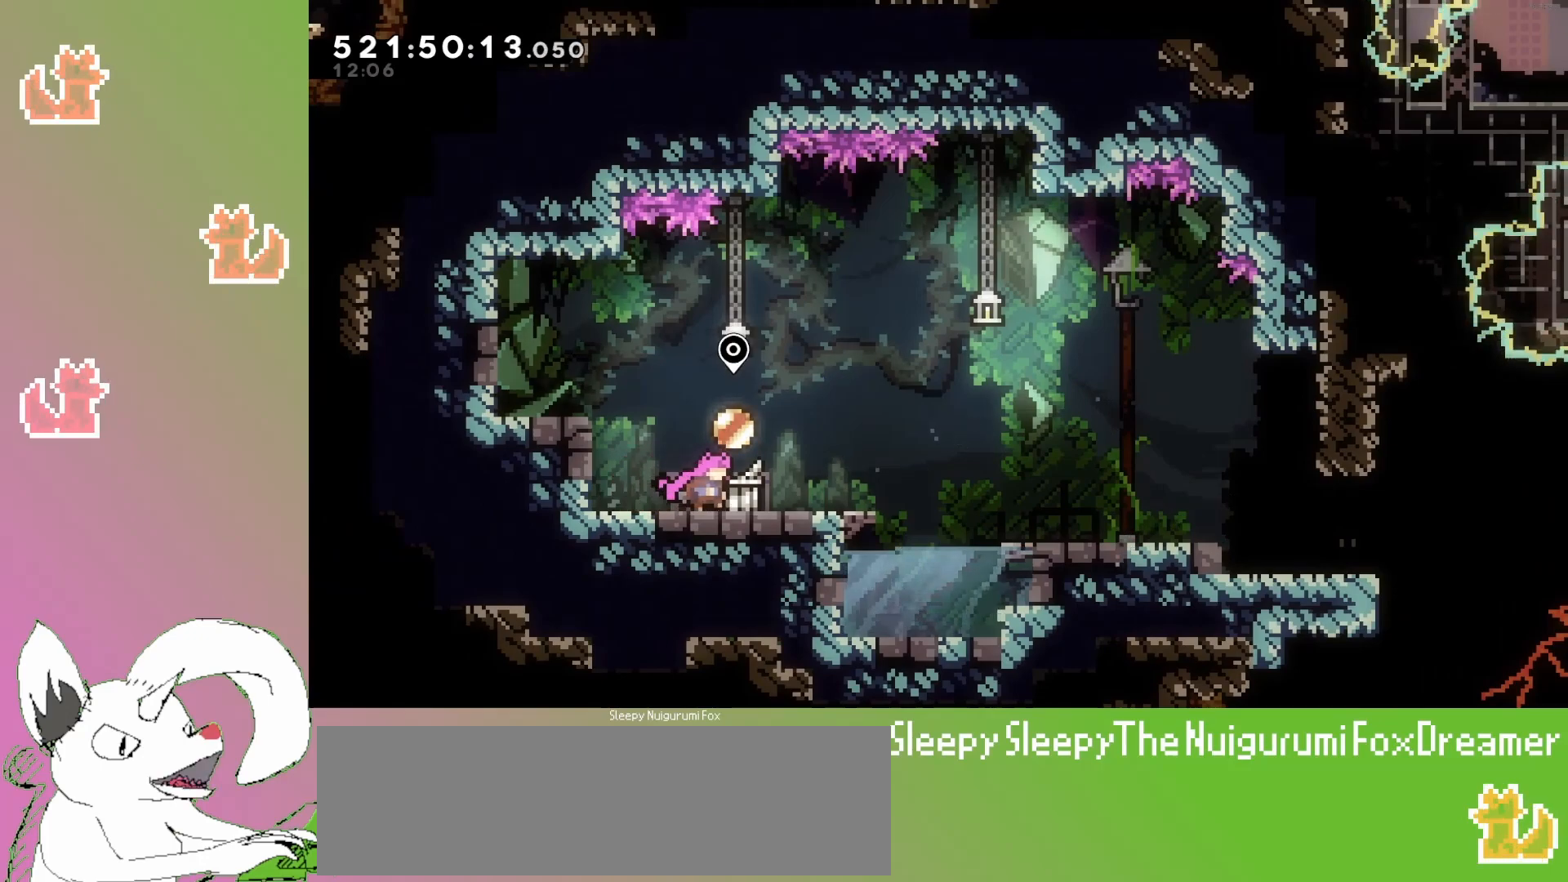
{"keys": [], "events": [[50, "jump4", "up"]]}